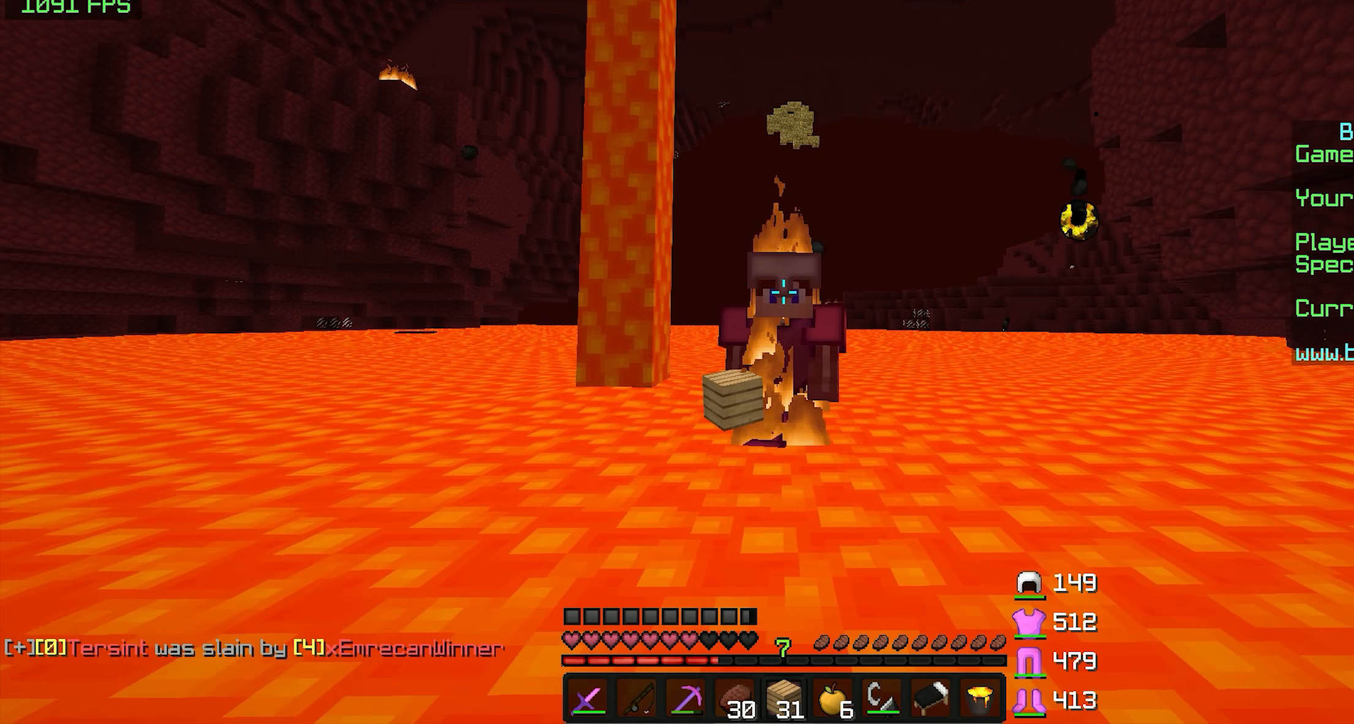
Gameplay with keyboard and mouse; each line is a JSON object with the keys and mouse buttons held at the frame after it. "events" lists presses ("down") and releases ("up") of "a", "d", "s", "space", "w", "mouse_left" and "mouse_right" between this image and that frame as [ms after this image, input, new state], when the widget could be followed in between. "mouse_left", "mouse_right" = the "left", "right" buttons of the "mouse" list. No other keys are recorded. Fast repeated clicks can show as one long hold. Mouse movement is not recorded.
{"keys": ["space", "w"], "mouse": [], "events": []}
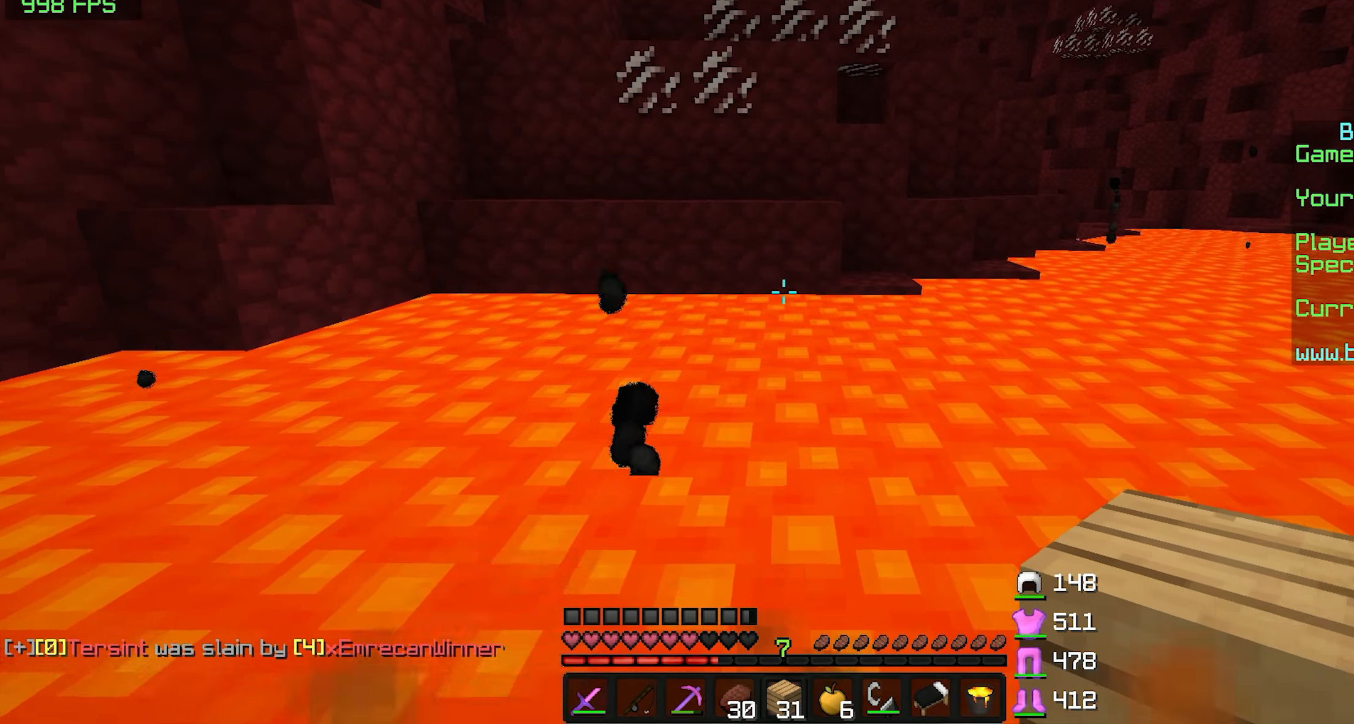
{"keys": ["w"], "mouse": [], "events": [[500, "space", "up"]]}
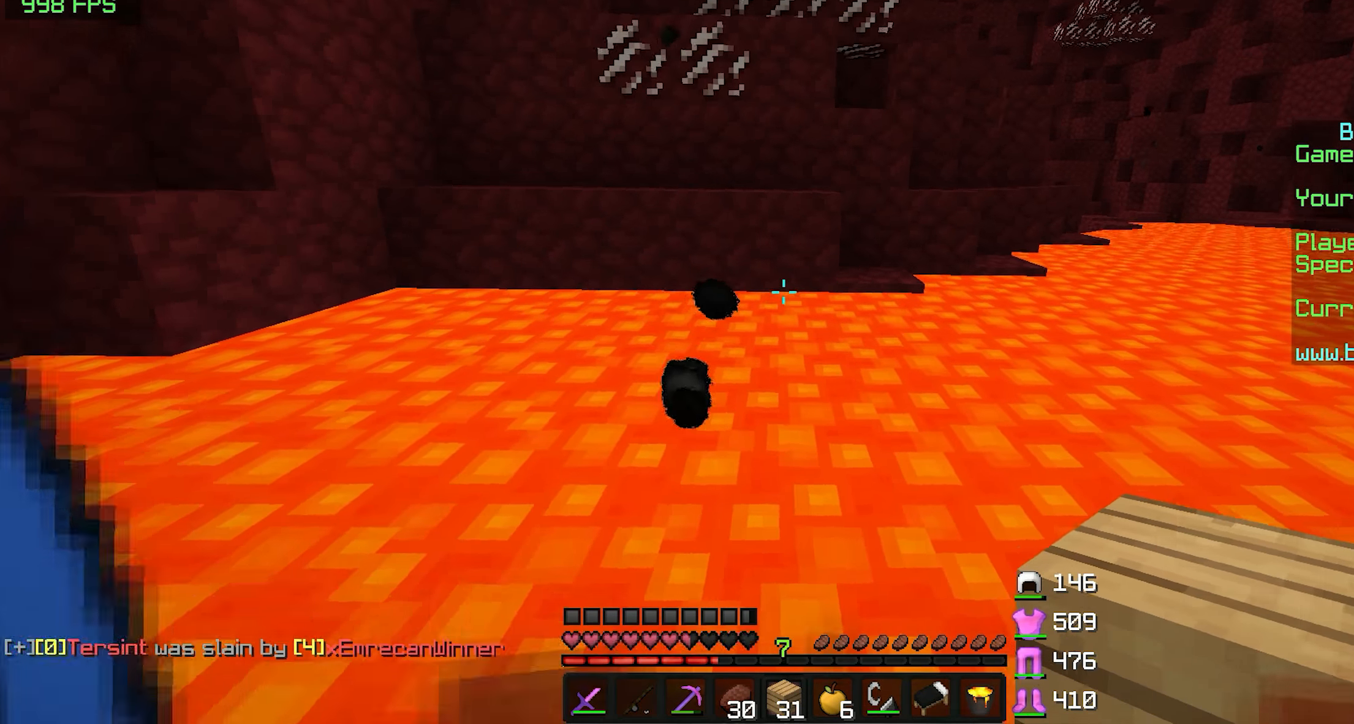
{"keys": ["w"], "mouse": ["right"], "events": [[300, "mouse_right", "down"], [350, "mouse_right", "up"], [450, "mouse_right", "down"]]}
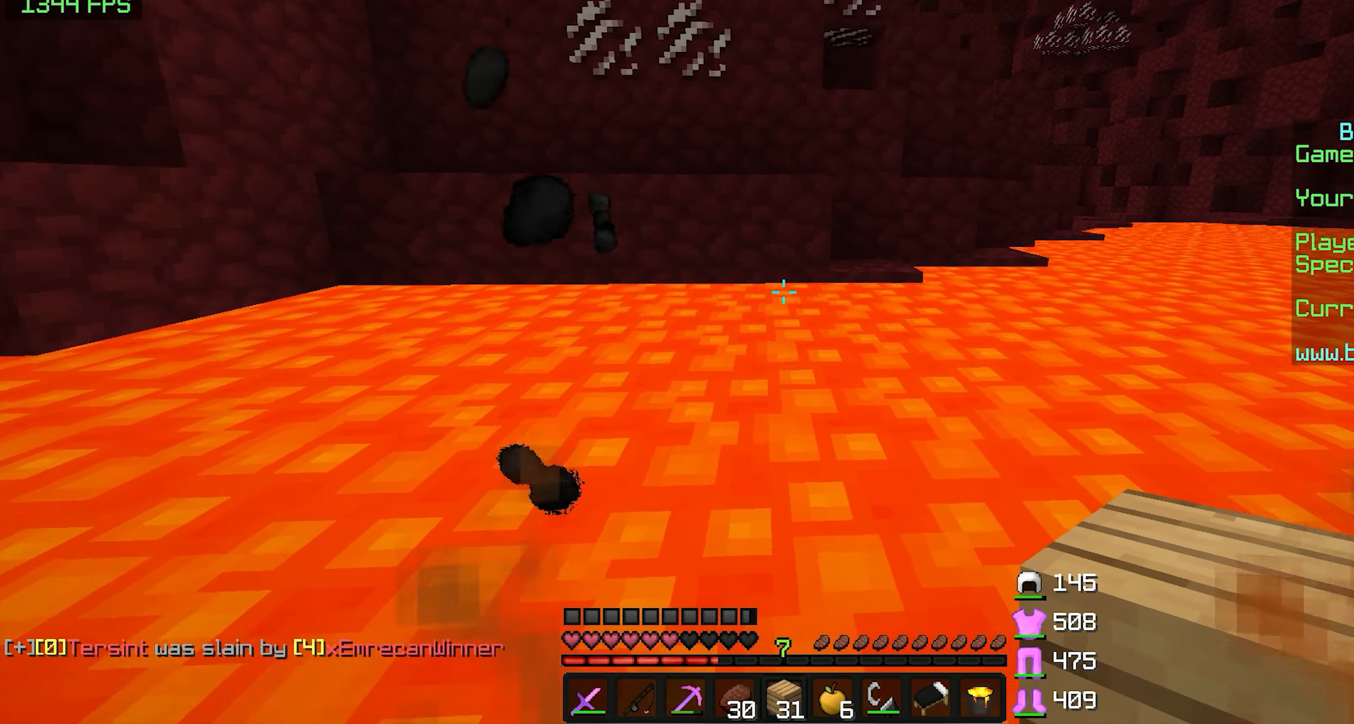
{"keys": ["w"], "mouse": ["right"], "events": [[250, "mouse_right", "up"], [300, "mouse_right", "down"], [400, "mouse_right", "up"], [500, "mouse_right", "down"]]}
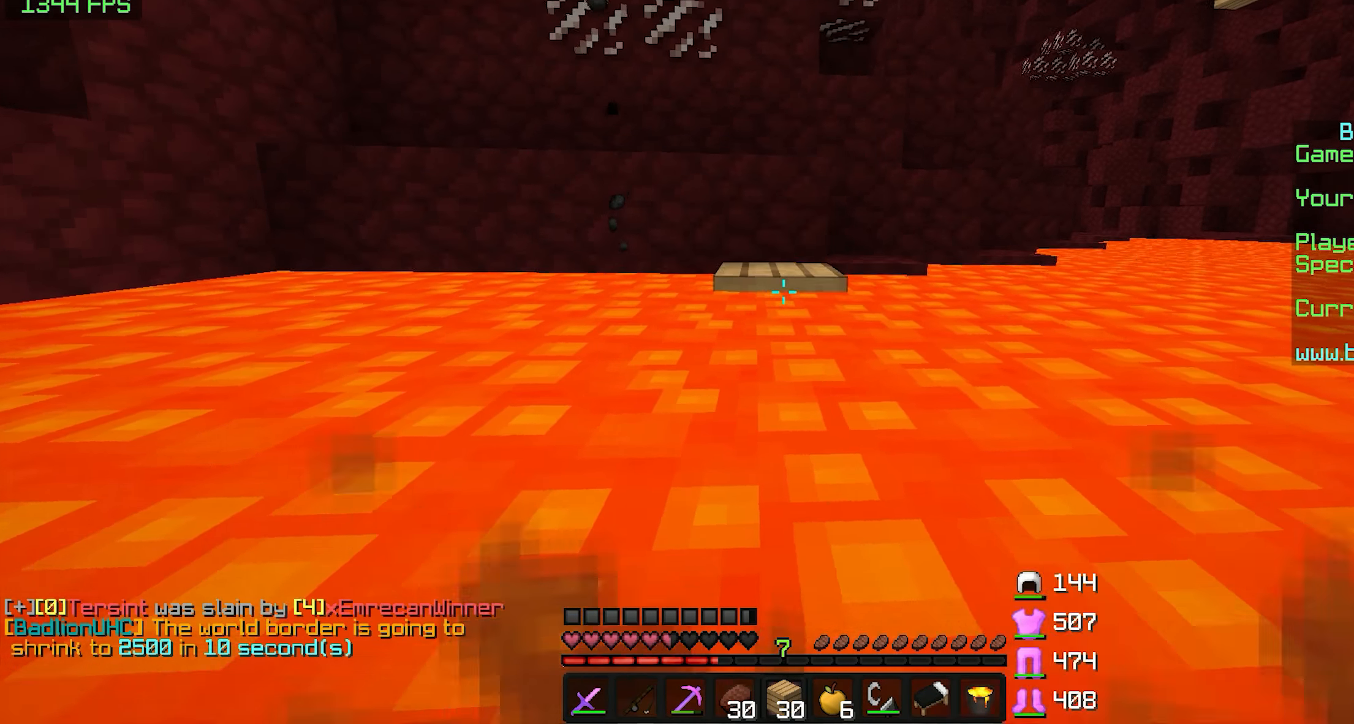
{"keys": ["space", "w"], "mouse": ["right"], "events": [[100, "mouse_right", "up"], [250, "mouse_right", "down"], [300, "mouse_right", "up"], [300, "space", "down"], [450, "mouse_right", "down"]]}
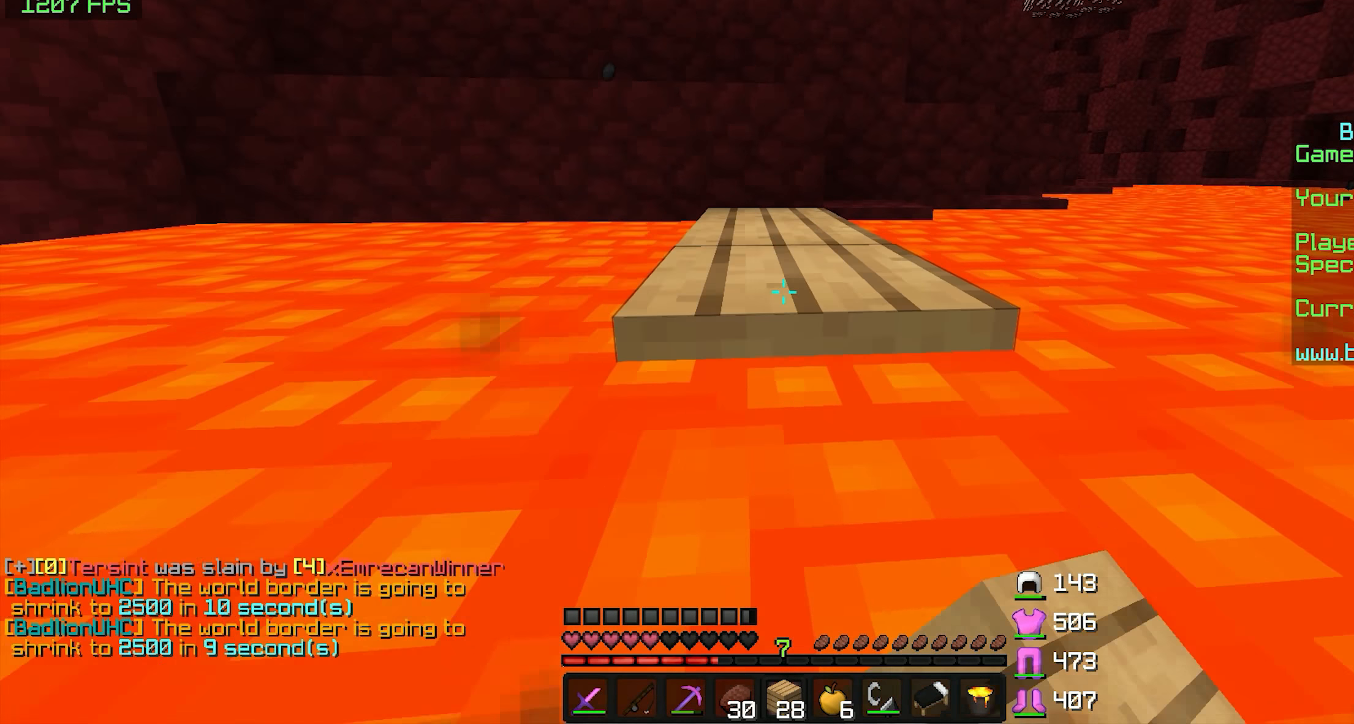
{"keys": ["space", "w"], "mouse": [], "events": [[50, "mouse_right", "up"]]}
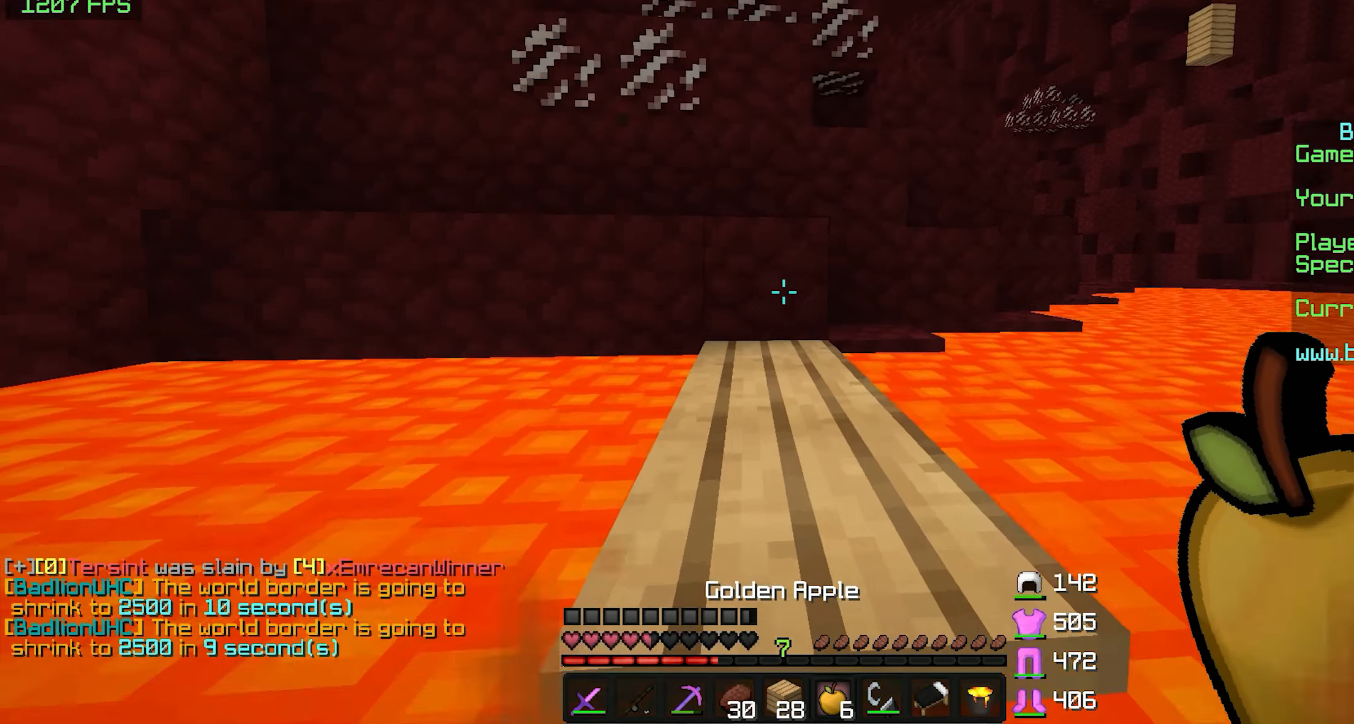
{"keys": ["a", "s", "space"], "mouse": ["right"], "events": [[200, "a", "down"], [300, "mouse_right", "down"], [300, "w", "up"], [400, "s", "down"]]}
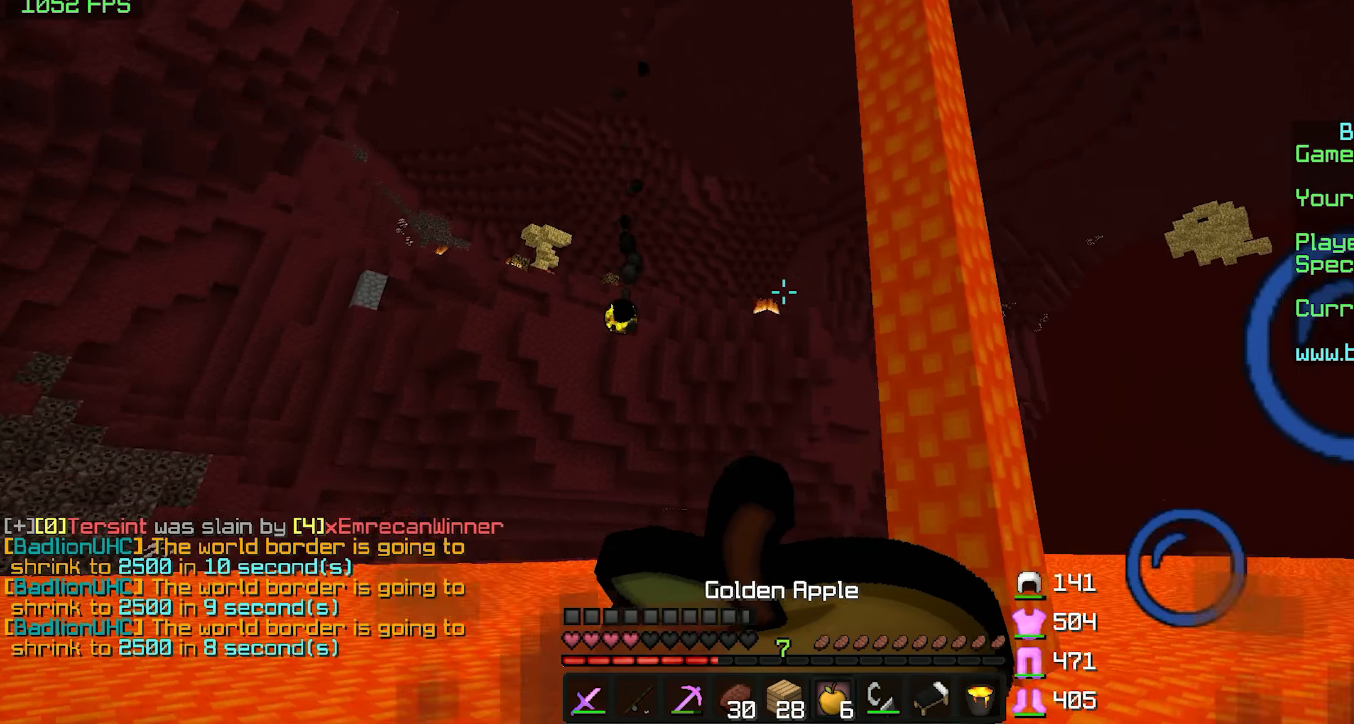
{"keys": ["s", "space"], "mouse": ["right"], "events": [[250, "a", "up"]]}
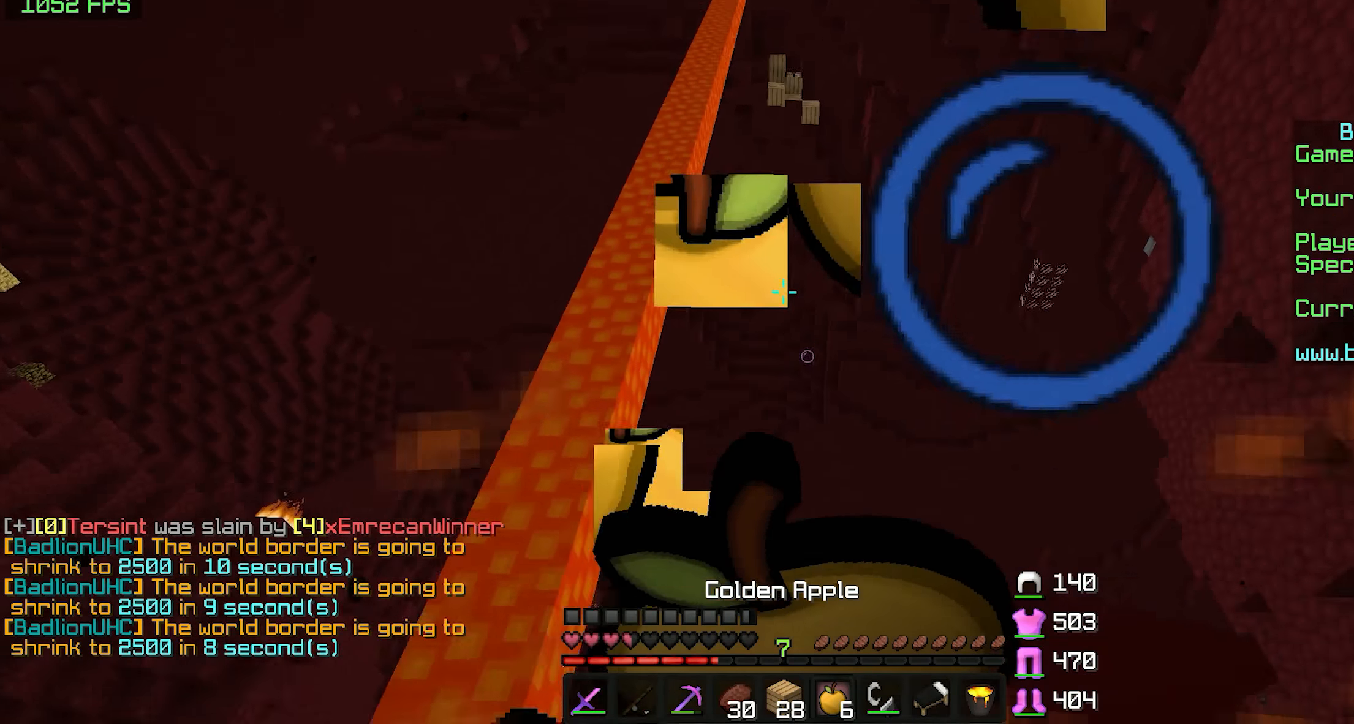
{"keys": ["s", "space"], "mouse": ["right"], "events": []}
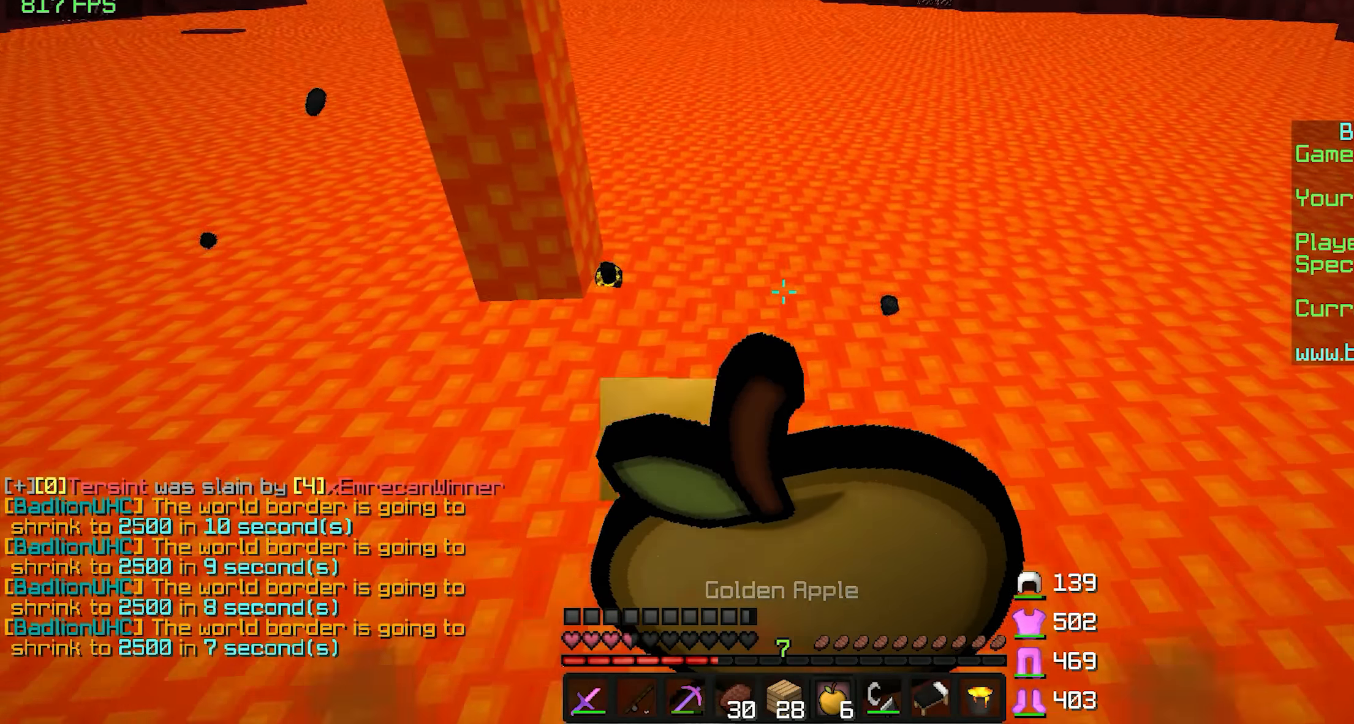
{"keys": ["w"], "mouse": ["right"], "events": [[150, "a", "down"], [150, "space", "up"], [200, "a", "up"], [300, "a", "down"], [300, "s", "up"], [450, "w", "down"], [500, "a", "up"]]}
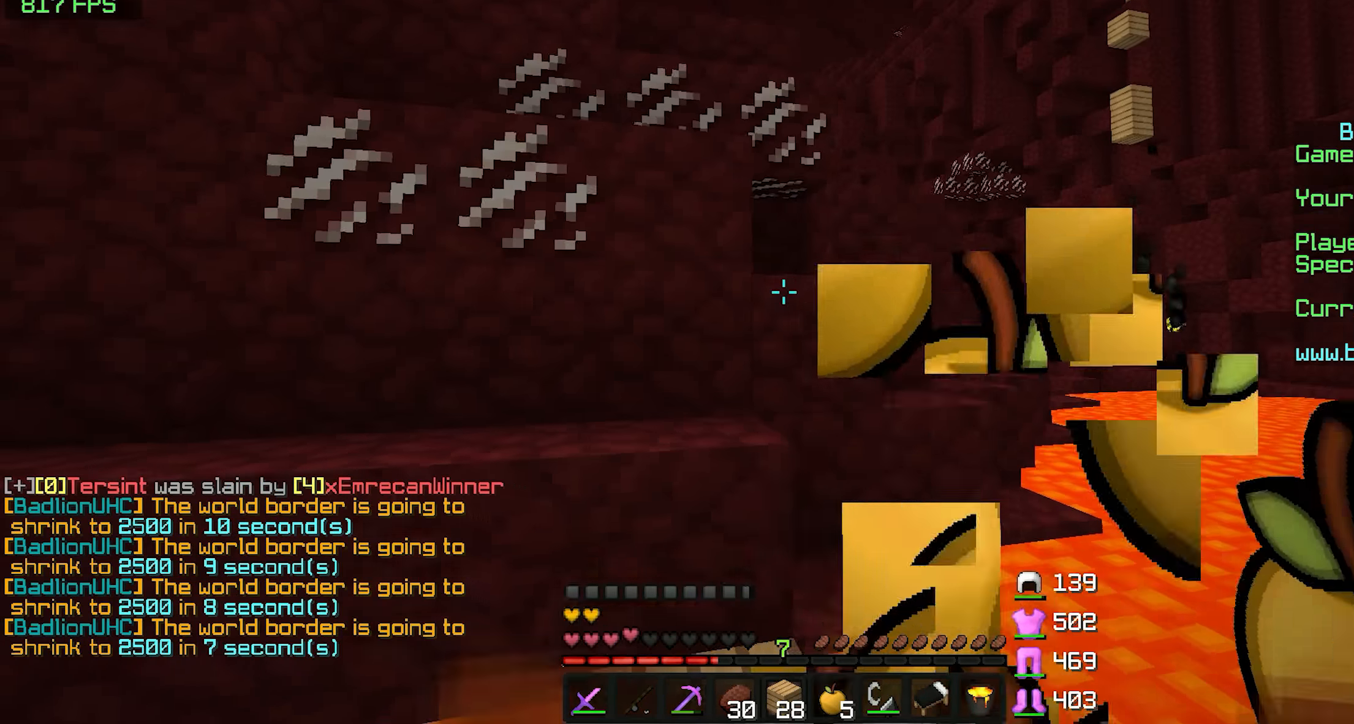
{"keys": ["w"], "mouse": [], "events": [[100, "mouse_right", "up"], [350, "space", "down"], [500, "space", "up"]]}
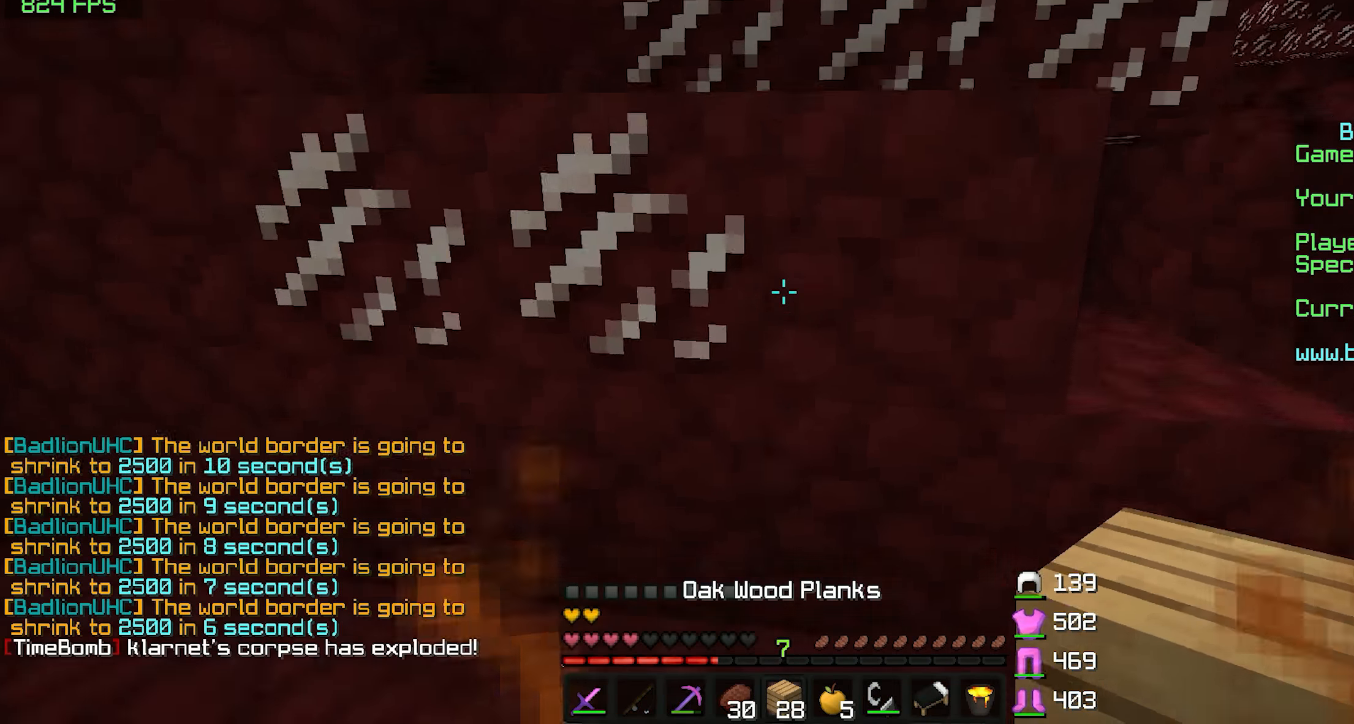
{"keys": ["a", "space"], "mouse": [], "events": [[250, "space", "down"], [400, "a", "down"], [500, "w", "up"]]}
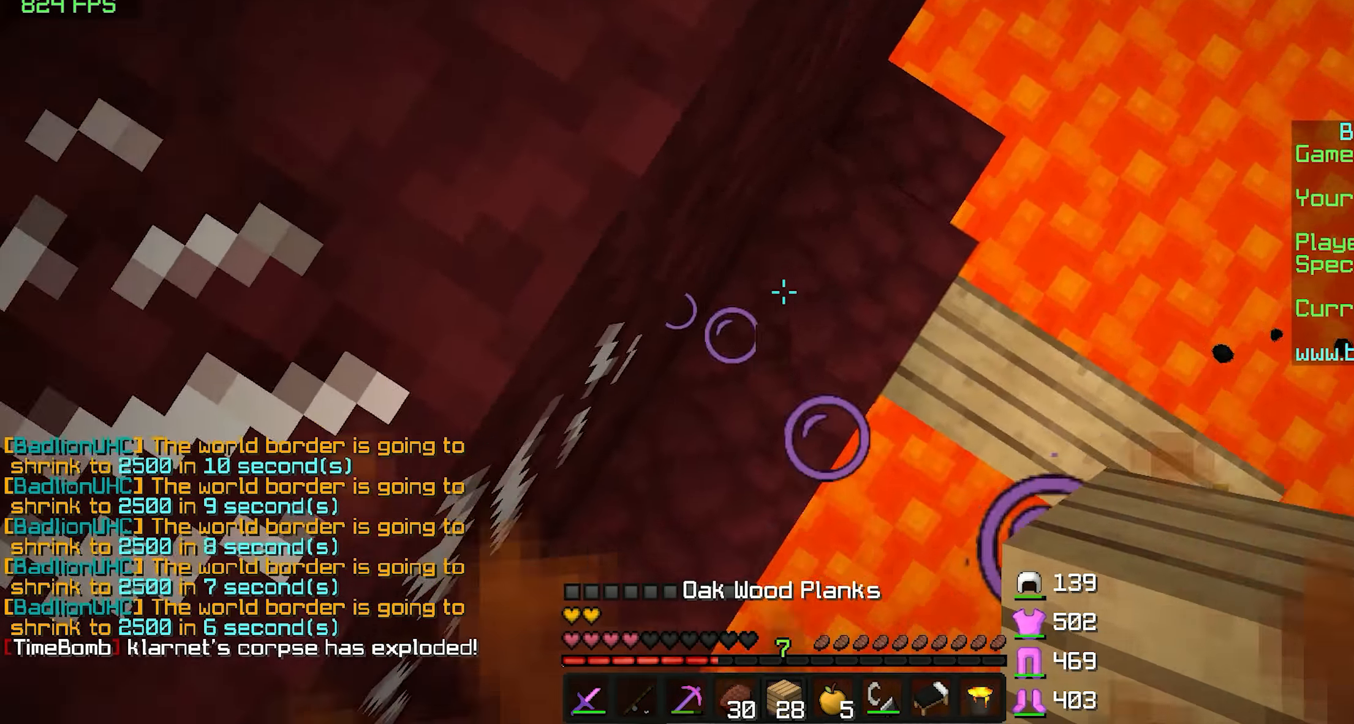
{"keys": ["w"], "mouse": [], "events": [[50, "mouse_right", "down"], [100, "mouse_right", "up"], [150, "space", "up"], [250, "a", "up"], [400, "w", "down"]]}
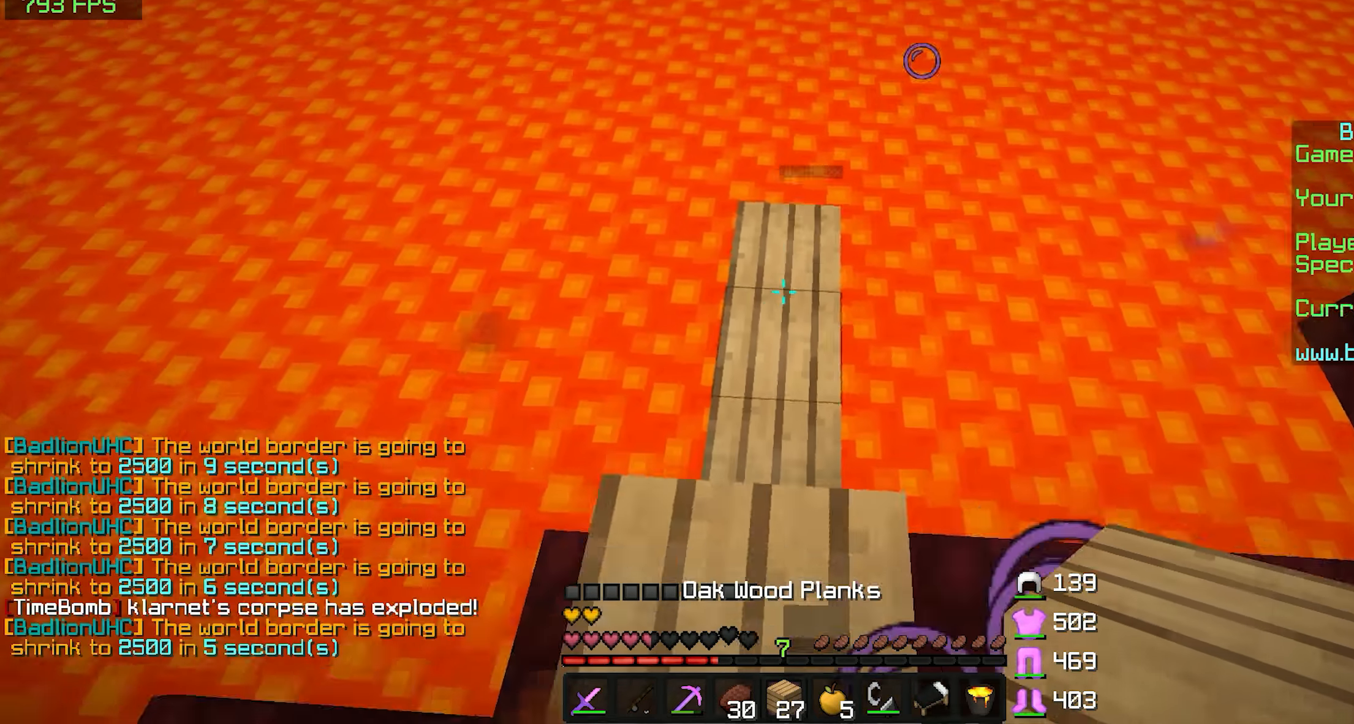
{"keys": ["s"], "mouse": [], "events": [[100, "mouse_right", "down"], [200, "mouse_right", "up"], [250, "w", "up"], [400, "mouse_right", "down"], [400, "s", "down"], [500, "mouse_right", "up"]]}
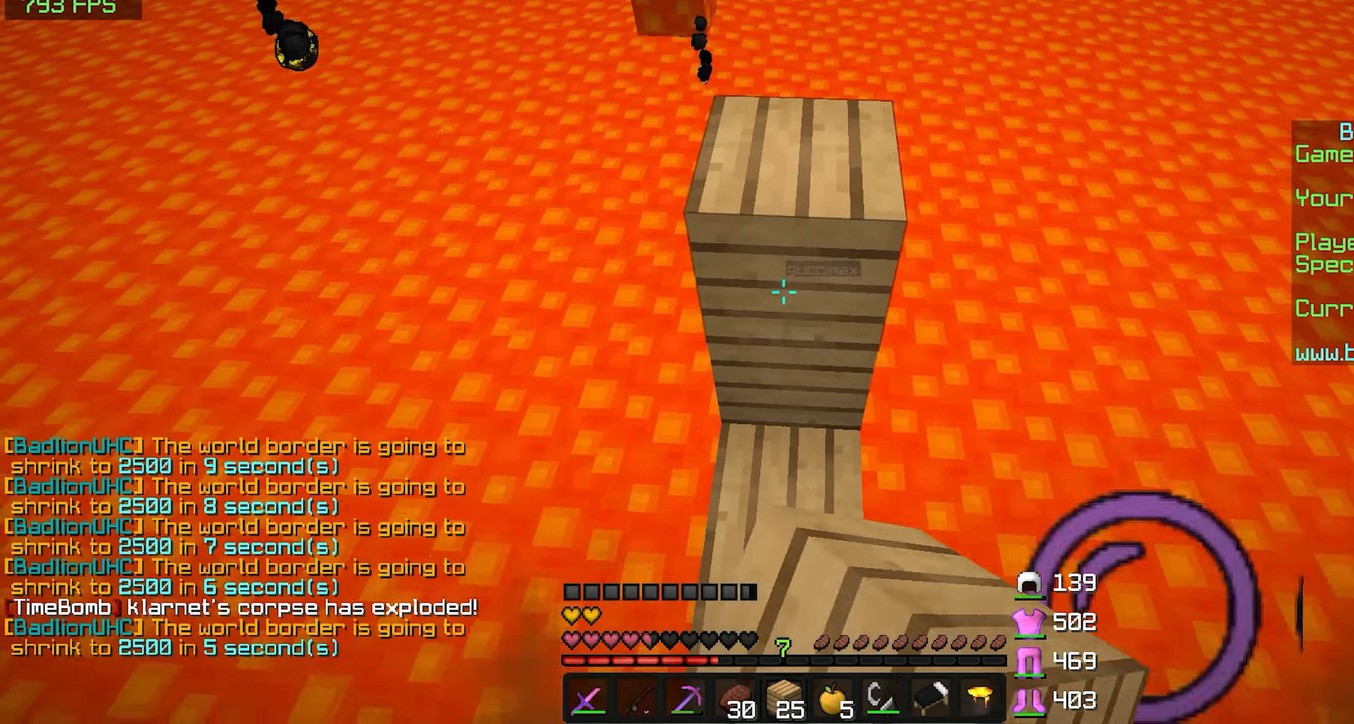
{"keys": ["s", "space"], "mouse": [], "events": [[350, "space", "down"]]}
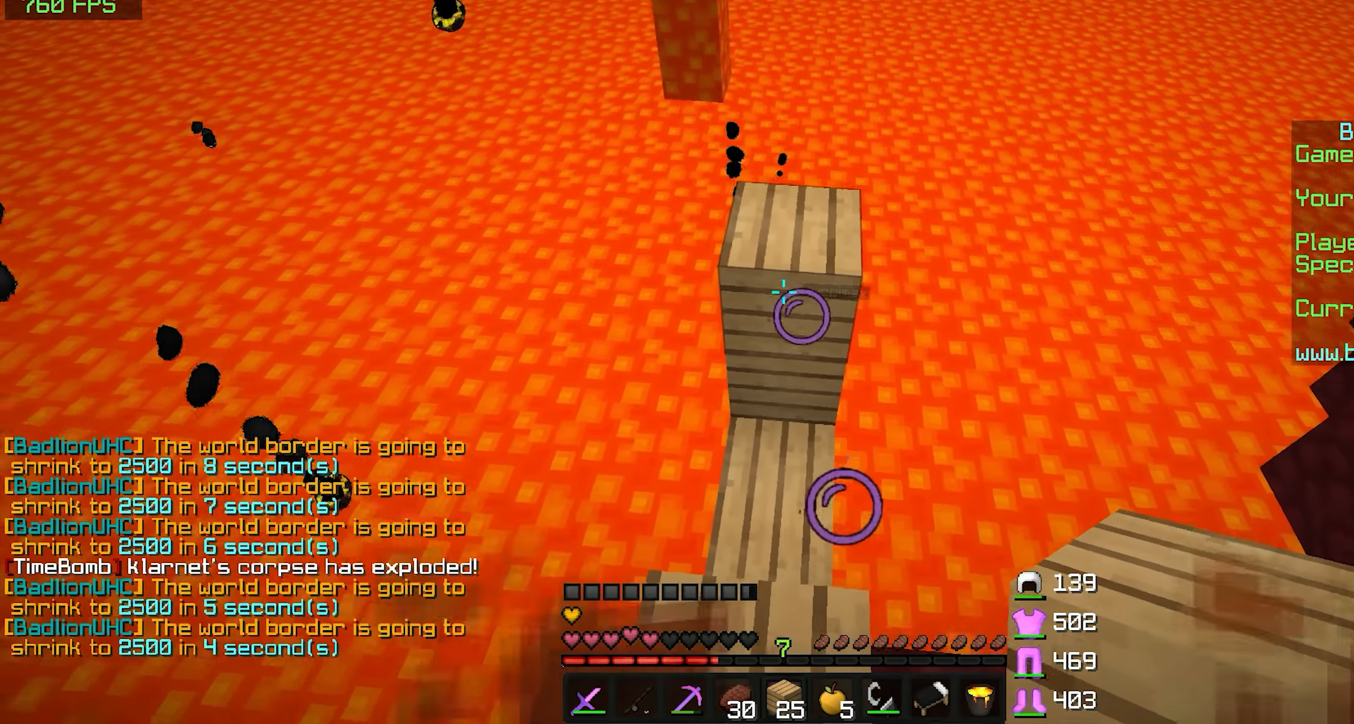
{"keys": ["s"], "mouse": ["left", "right"], "events": [[150, "mouse_right", "down"], [200, "space", "up"], [350, "mouse_left", "down"]]}
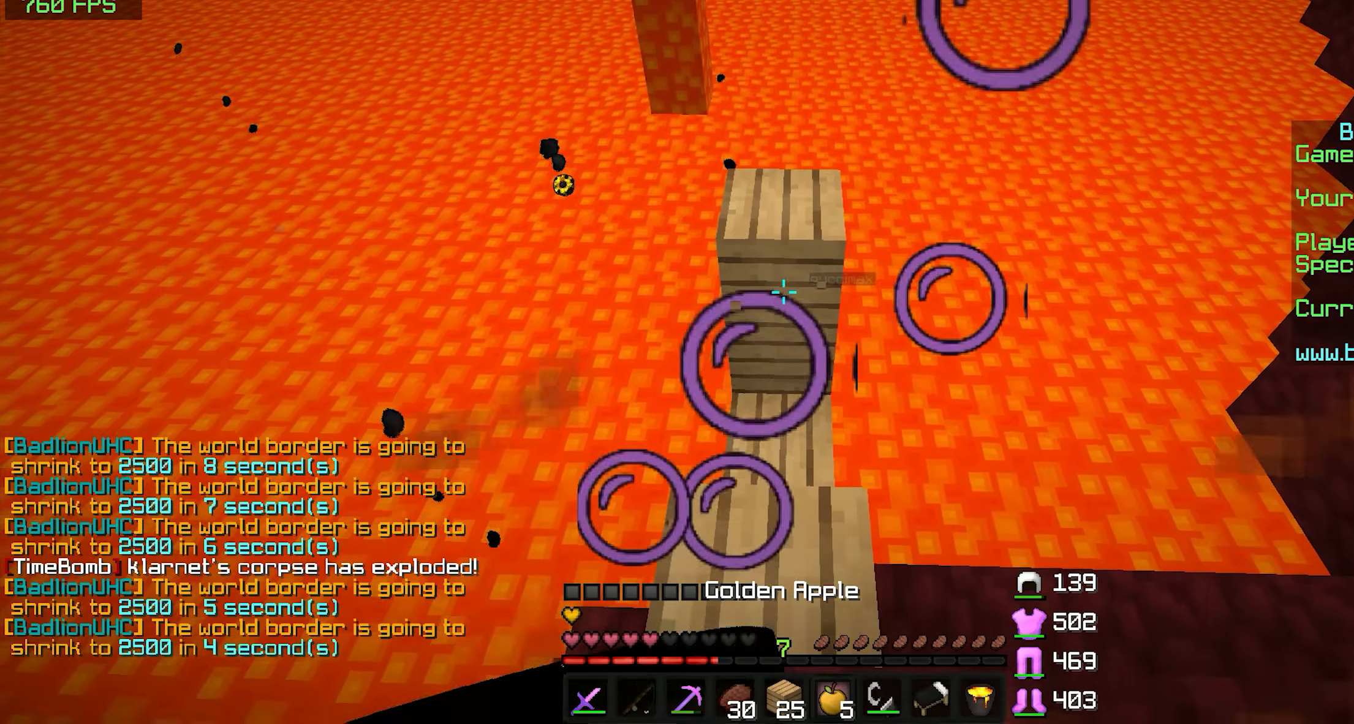
{"keys": ["d", "w"], "mouse": ["right"], "events": [[50, "d", "down"], [150, "mouse_left", "up"], [350, "s", "up"], [500, "w", "down"]]}
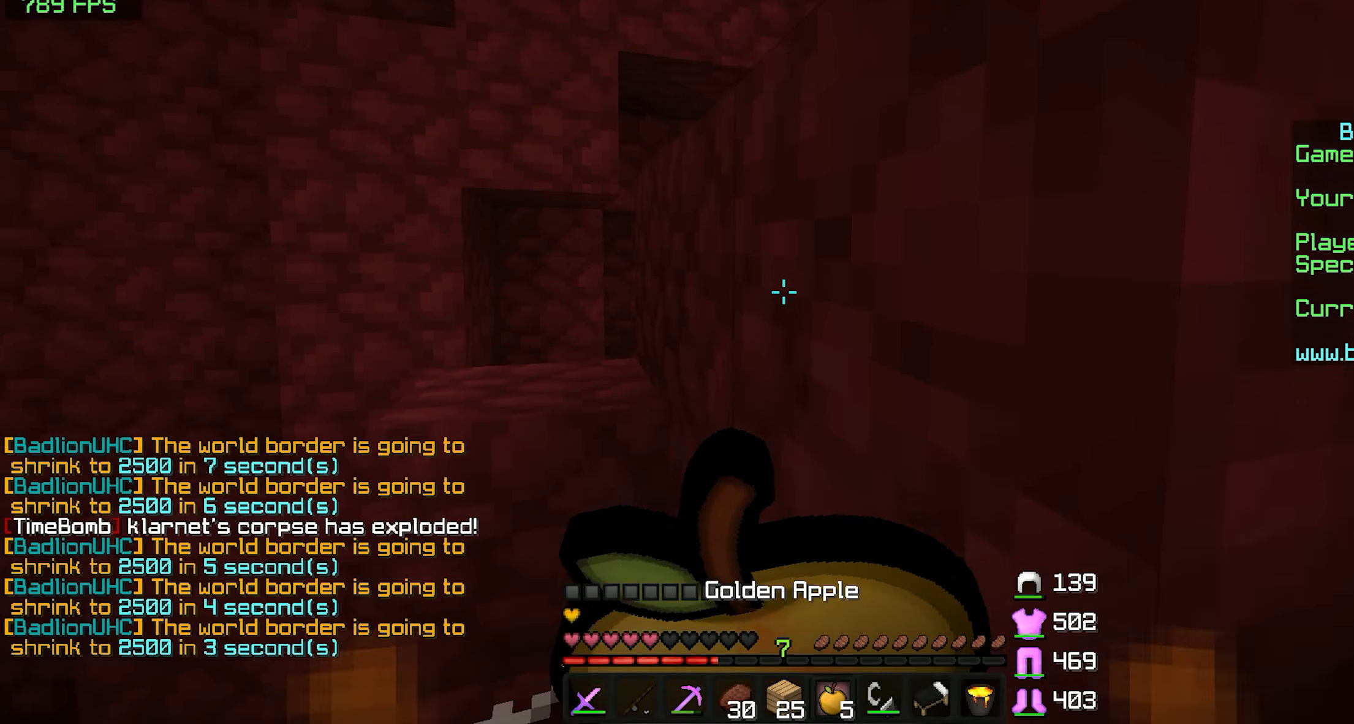
{"keys": ["w"], "mouse": ["right"], "events": [[400, "d", "up"]]}
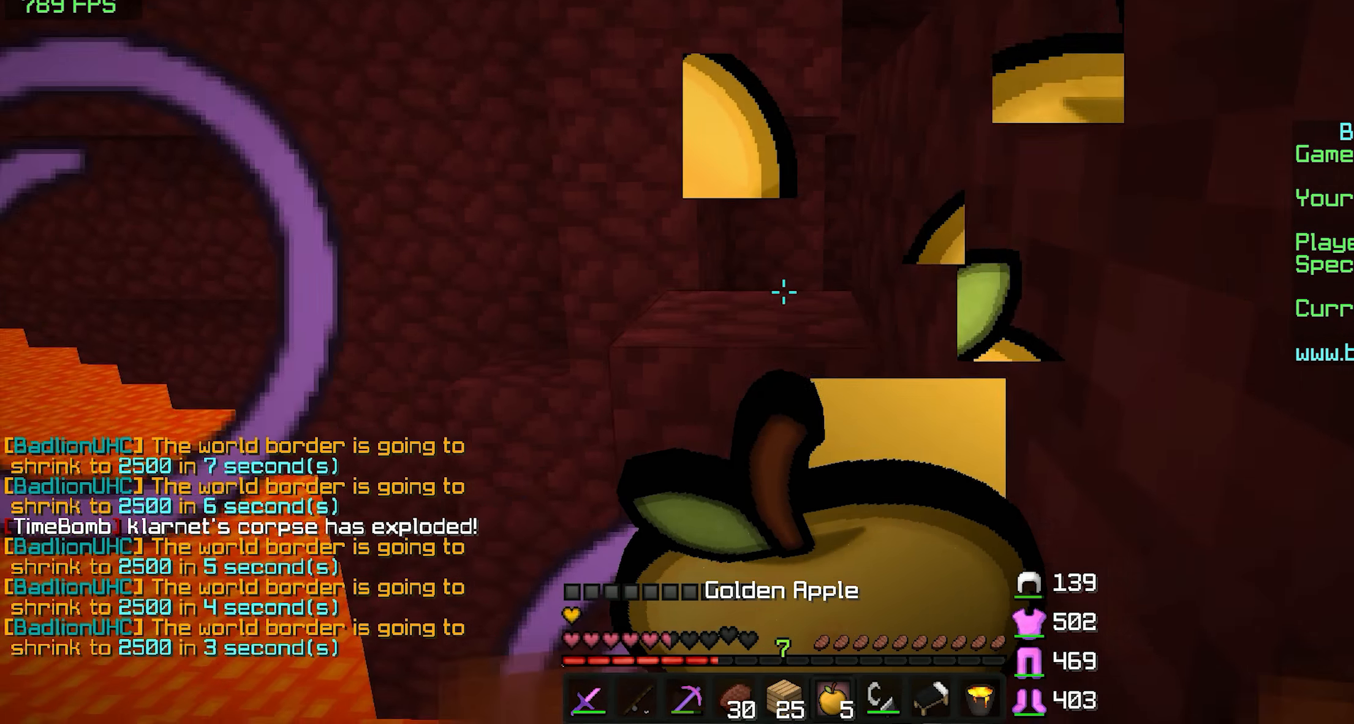
{"keys": ["w"], "mouse": [], "events": [[50, "d", "down"], [300, "d", "up"], [350, "mouse_right", "up"]]}
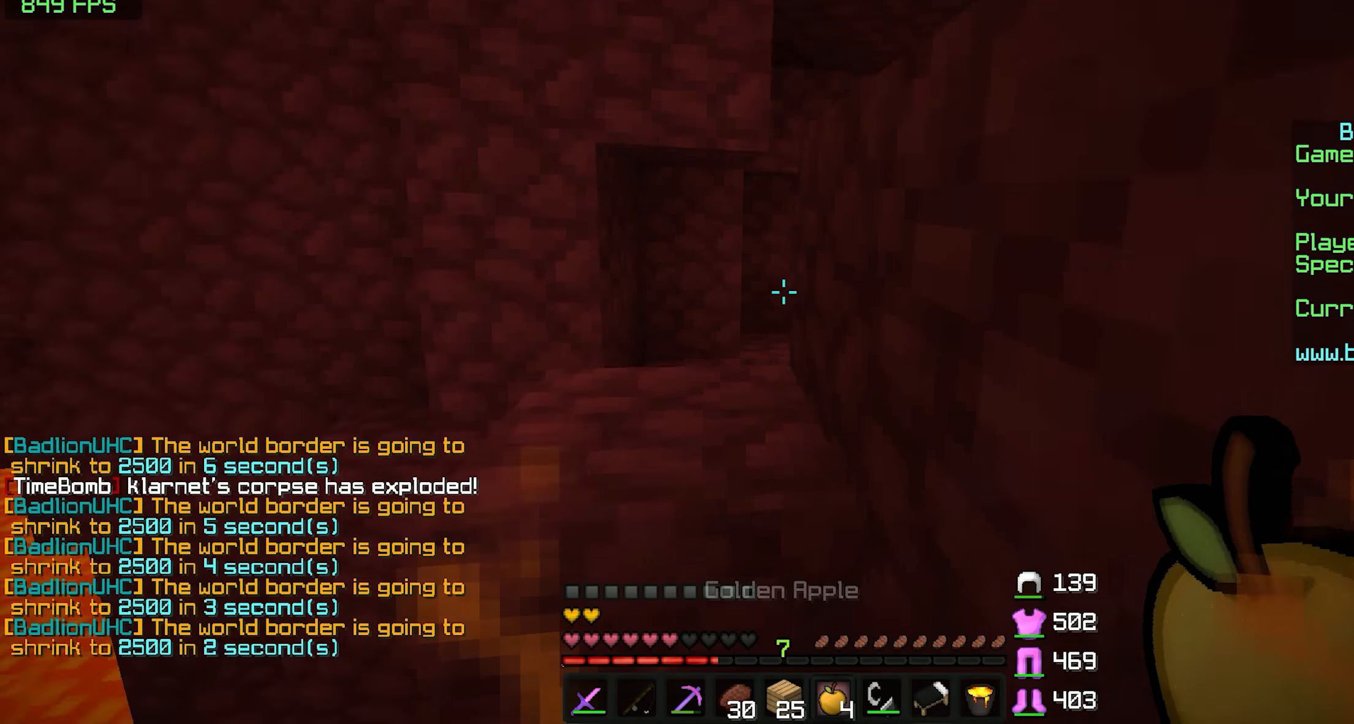
{"keys": ["w"], "mouse": [], "events": [[150, "space", "down"], [350, "space", "up"]]}
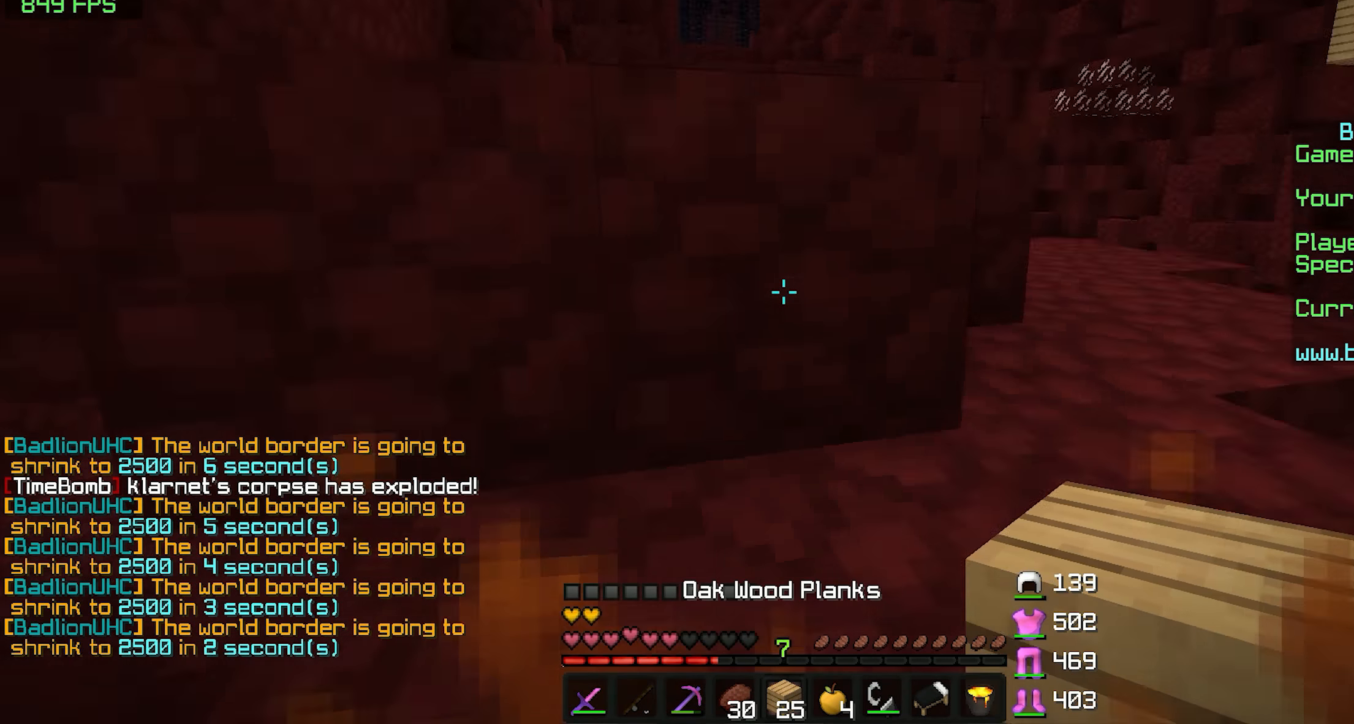
{"keys": ["a"], "mouse": ["left"], "events": [[150, "space", "down"], [250, "a", "down"], [350, "space", "up"], [450, "mouse_left", "down"], [450, "w", "up"]]}
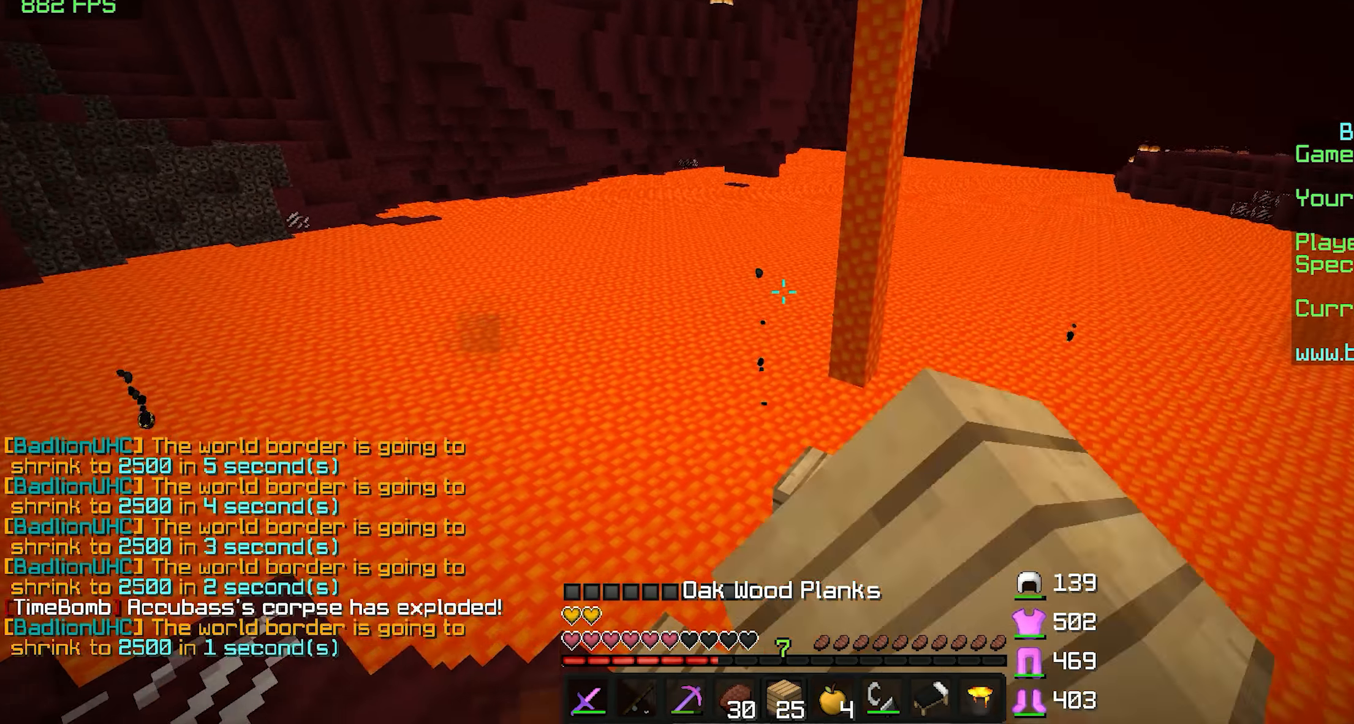
{"keys": ["a", "space", "w"], "mouse": [], "events": [[50, "mouse_left", "up"], [400, "space", "down"], [450, "w", "down"]]}
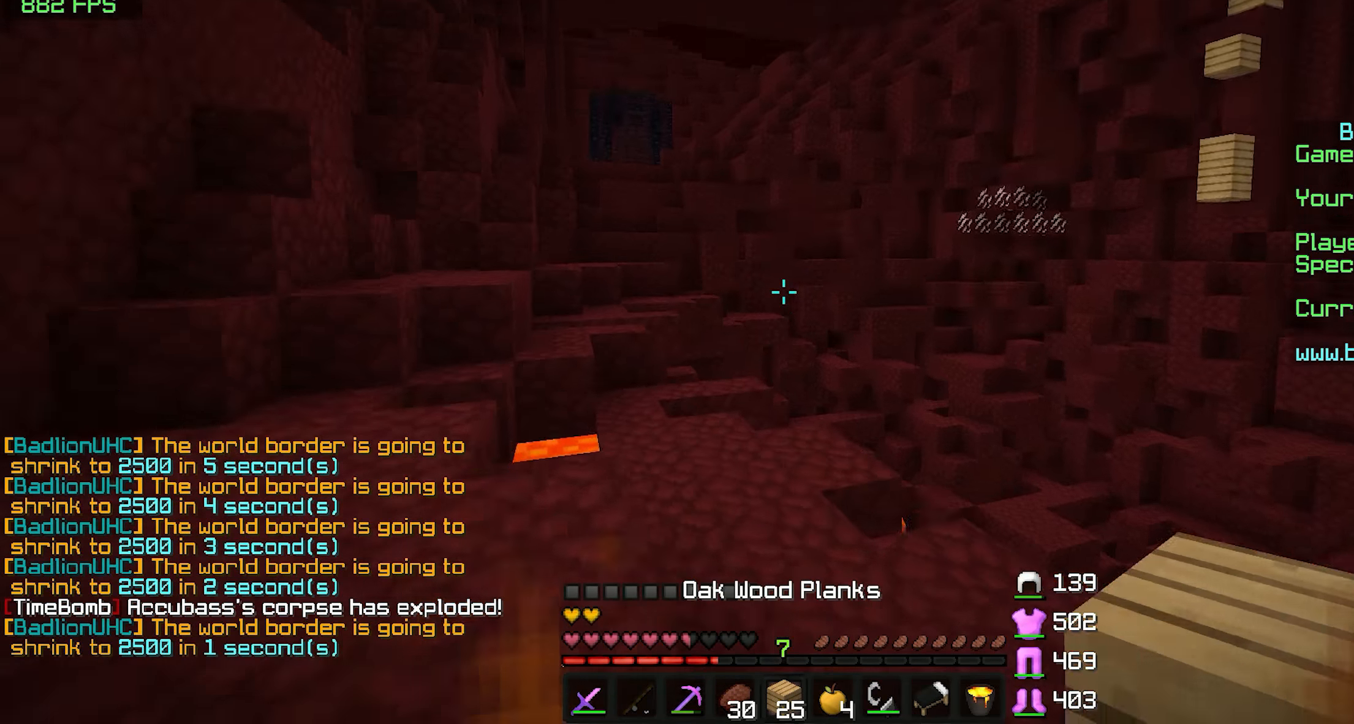
{"keys": ["a", "w"], "mouse": ["left", "right"], "events": [[100, "mouse_left", "down"], [100, "mouse_right", "down"], [200, "space", "up"]]}
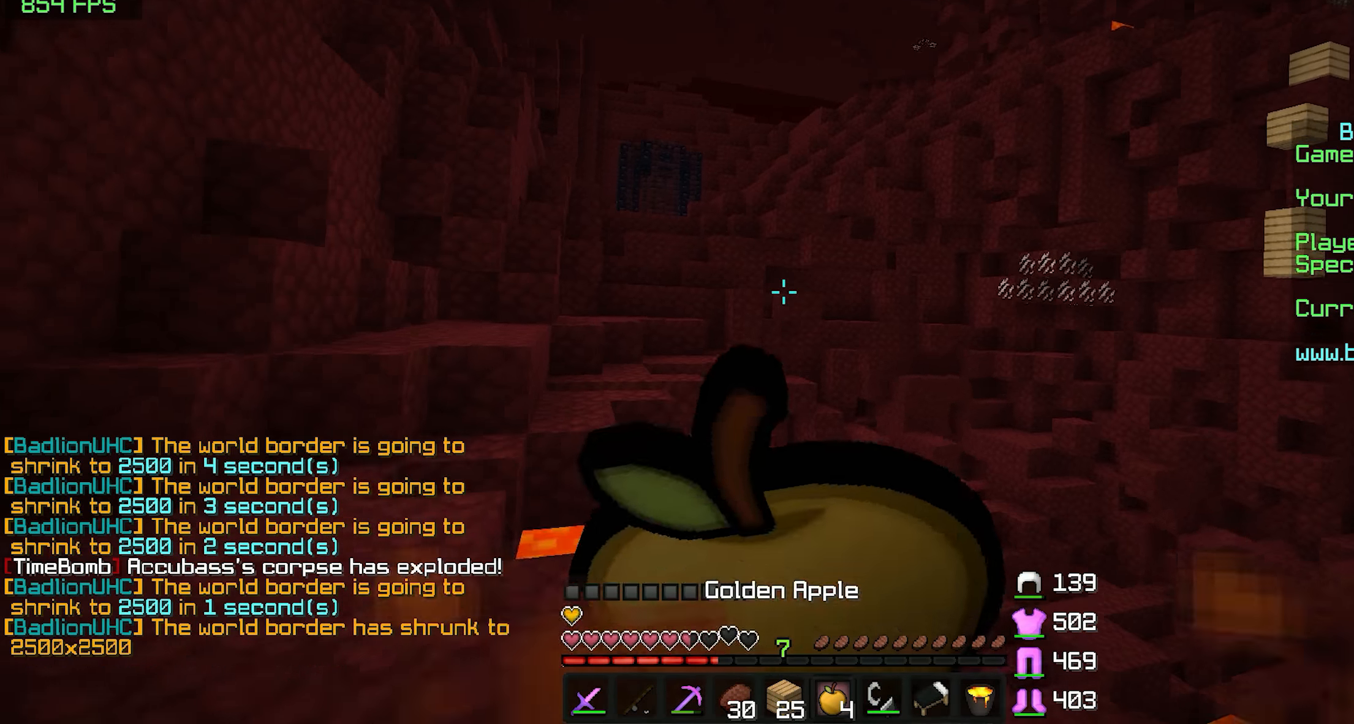
{"keys": ["a", "w"], "mouse": ["right"], "events": [[150, "mouse_left", "up"]]}
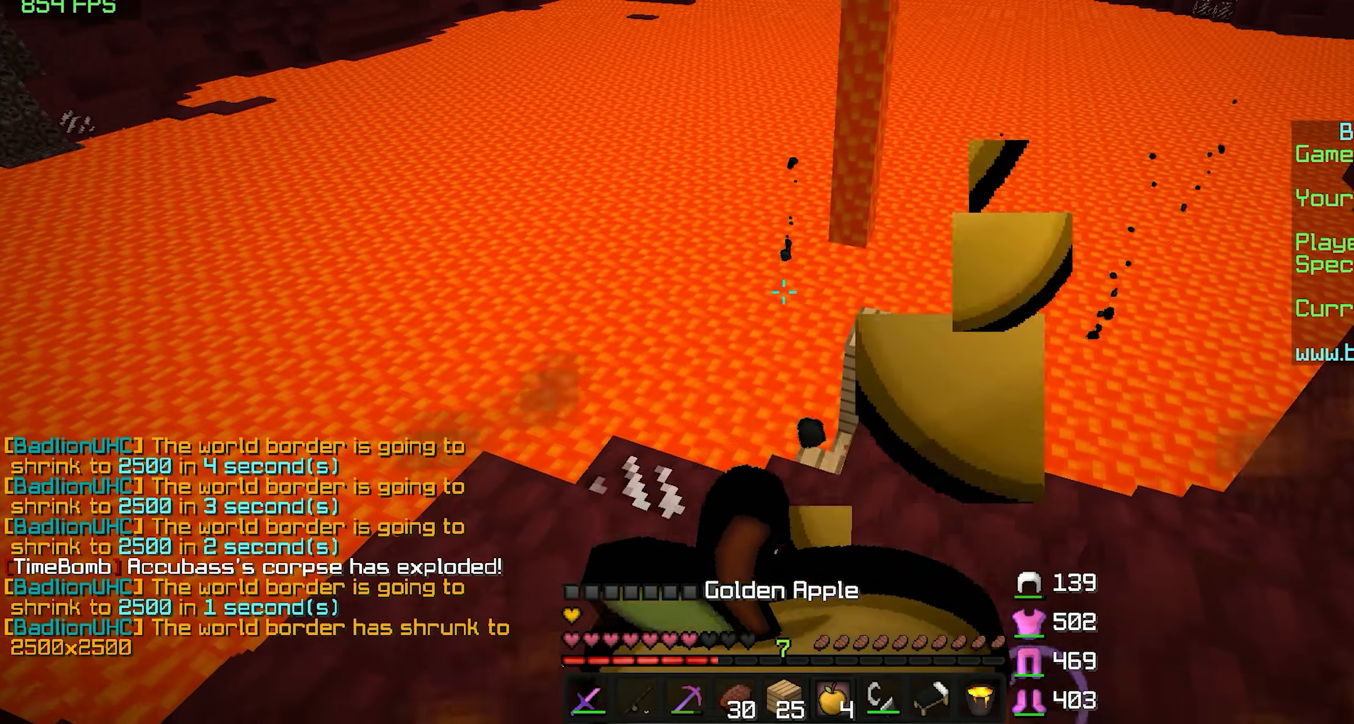
{"keys": ["a", "w"], "mouse": ["right"], "events": []}
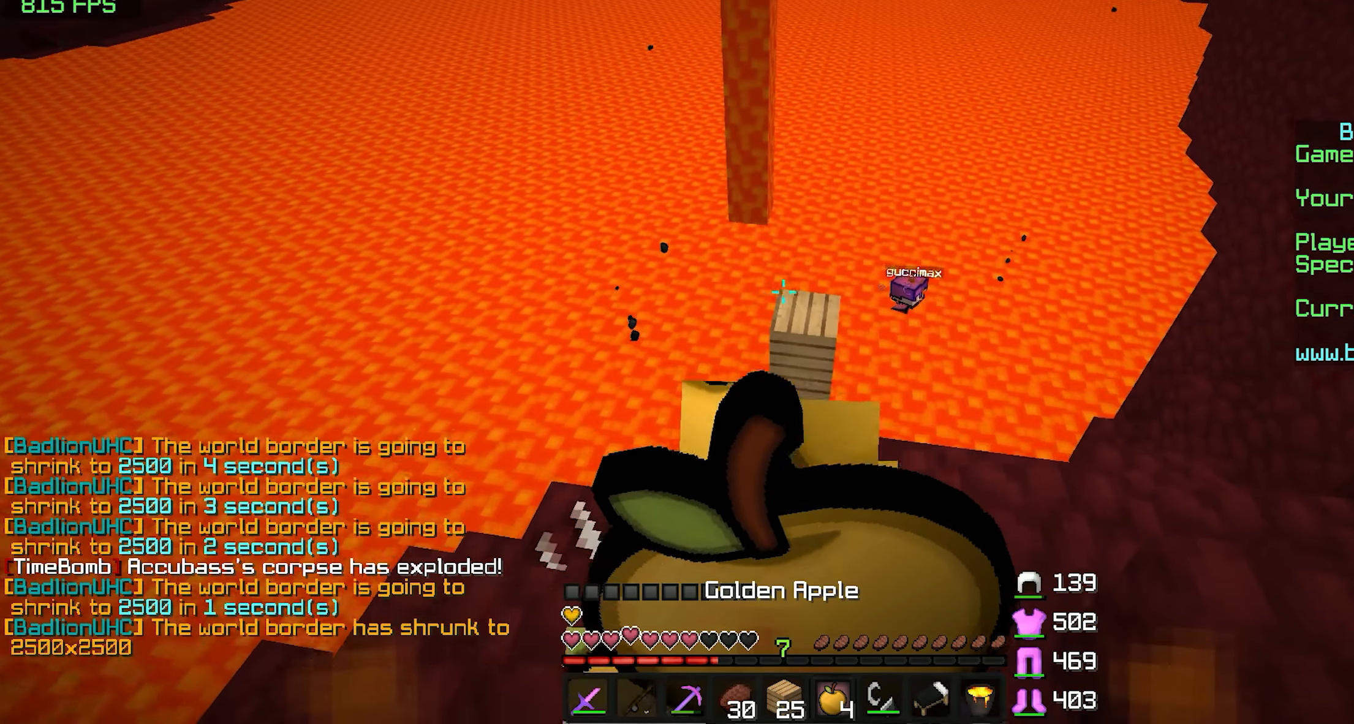
{"keys": ["w"], "mouse": [], "events": [[200, "a", "up"], [350, "mouse_right", "up"]]}
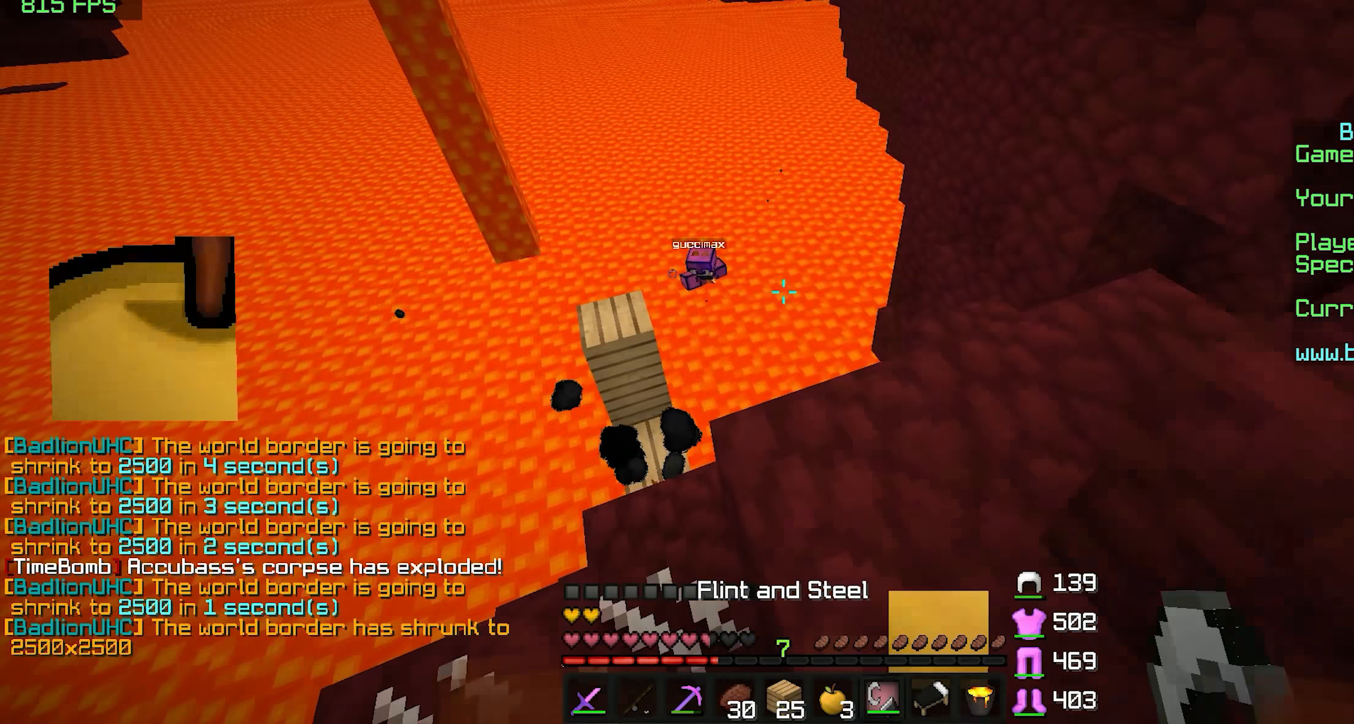
{"keys": [], "mouse": [], "events": [[100, "d", "down"], [100, "w", "up"], [300, "d", "up"]]}
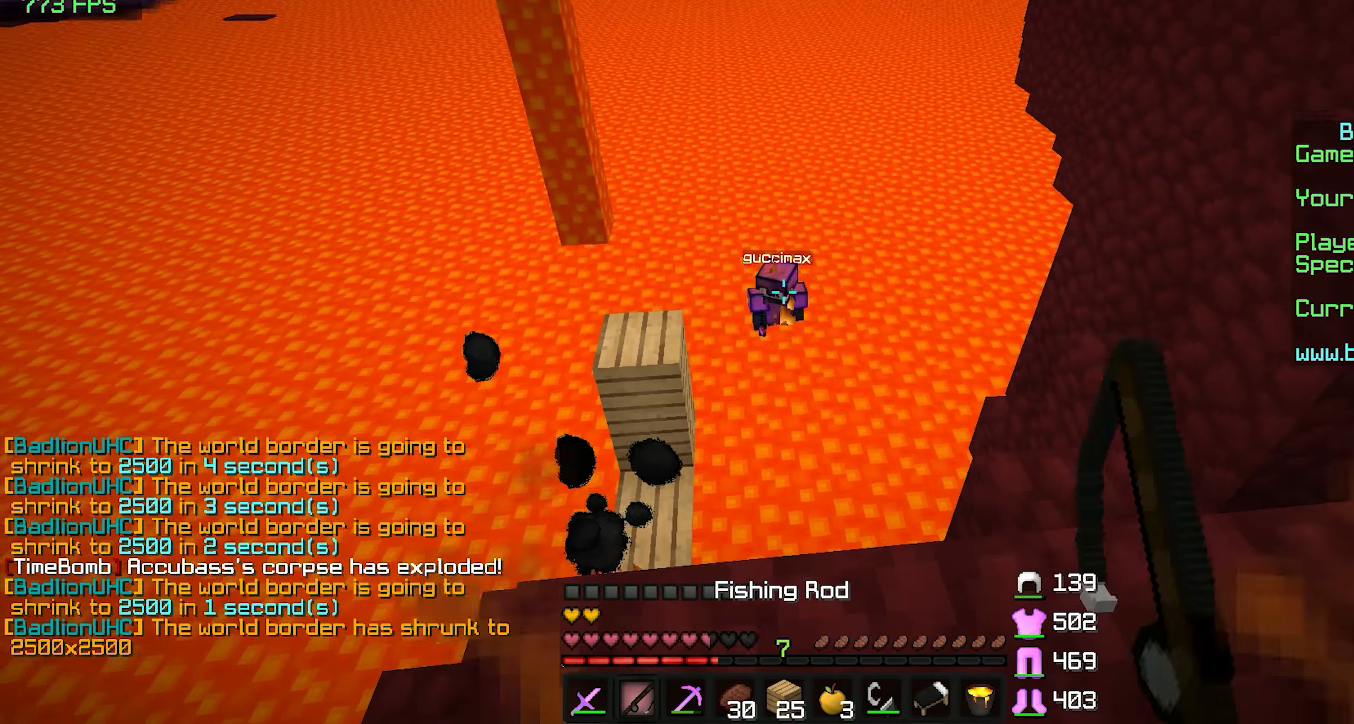
{"keys": [], "mouse": [], "events": [[50, "mouse_right", "down"], [50, "w", "down"], [150, "d", "down"], [150, "mouse_right", "up"], [200, "w", "up"], [300, "d", "up"]]}
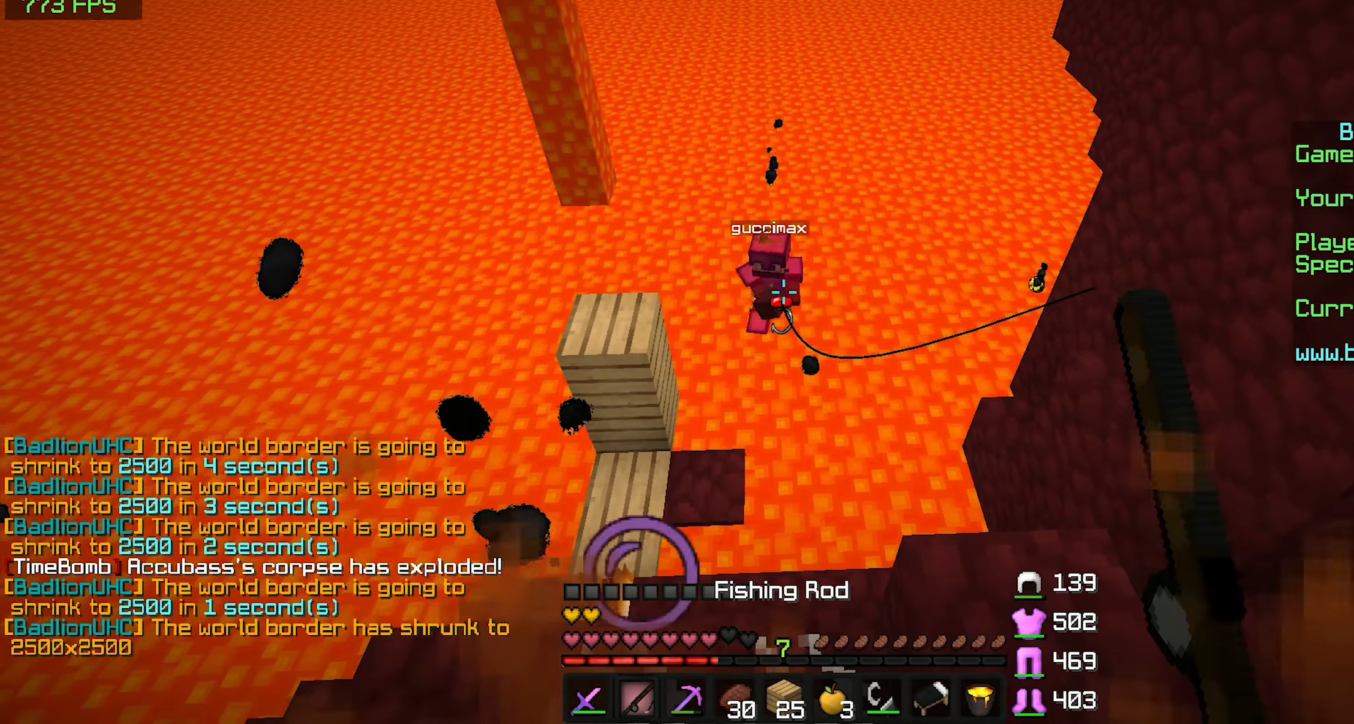
{"keys": [], "mouse": [], "events": [[300, "a", "down"], [300, "mouse_right", "down"], [400, "mouse_right", "up"], [450, "a", "up"]]}
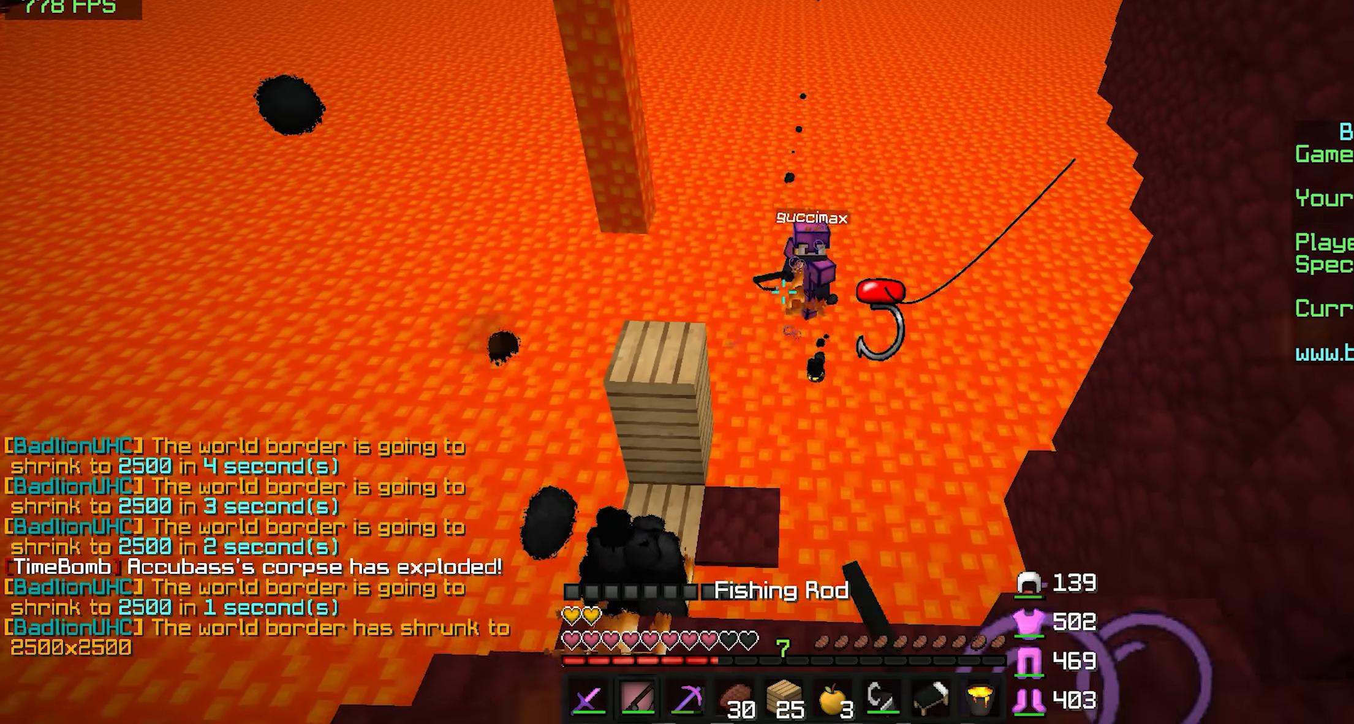
{"keys": [], "mouse": [], "events": []}